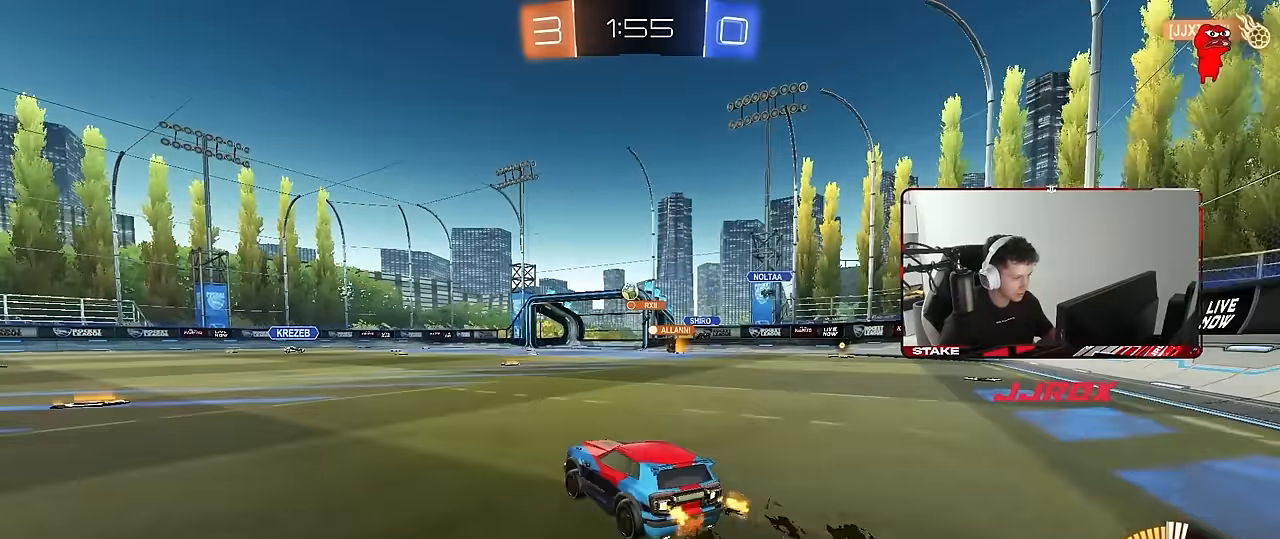
Gameplay with keyboard and mouse; each line is a JSON object with the keys and mouse buttons held at the frame after it. "events" lists presses ("down") and releases ("up") of "1", "2", "3", "4", "5", "a", "alt", "c", "caps_lock", "ctrl", "d", "e", "f", "g", "q", "r", "s", "shift", "space", "t", "tab", "v", "w", "x", "z", "mouse_left", "mouse_wheel" and "mouse_right" between this image and that frame as [ms after this image, input, new state], when the widget could be followed in between. "mouse_left", "mouse_wheel", "mouse_right" = the "left", "wheel", "right" buttons of the "mouse" list. No other keys are recorded. "wheel" means that the mouse wheel is clicked or scrolled. Mouse movement is not recorded.
{"keys": ["a", "shift", "w"], "mouse": [], "events": [[67, "a", "up"], [200, "a", "down"], [200, "mouse_left", "up"], [400, "a", "up"], [400, "d", "down"], [400, "mouse_right", "down"], [400, "w", "up"], [450, "d", "up"], [450, "w", "down"], [483, "a", "down"], [483, "mouse_right", "up"], [483, "shift", "down"]]}
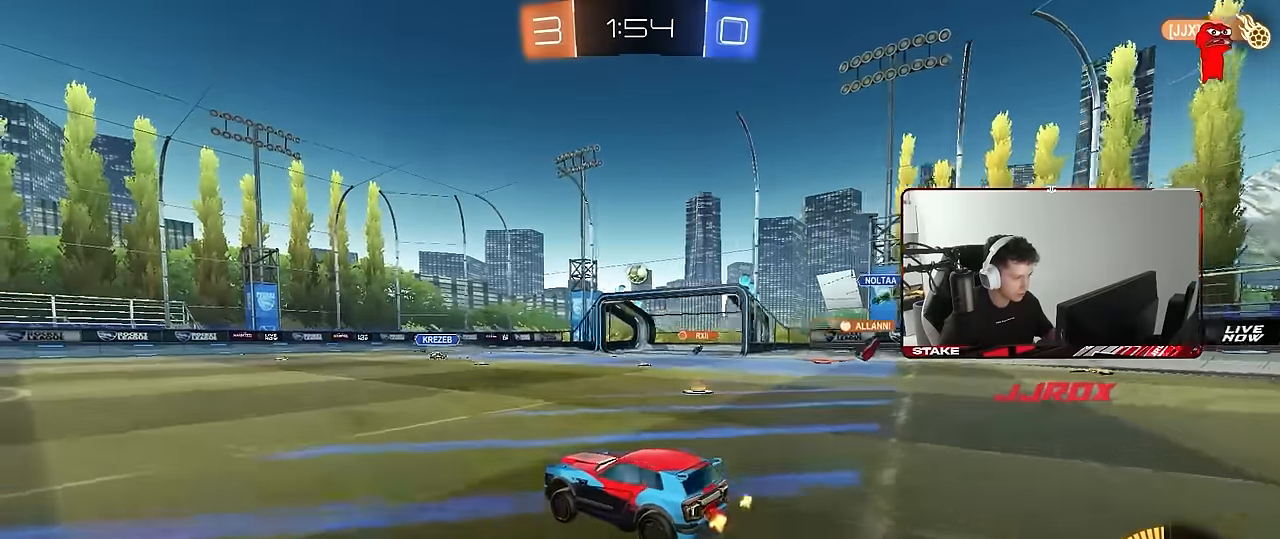
{"keys": ["a", "shift"], "mouse": [], "events": [[33, "mouse_left", "down"], [33, "mouse_right", "down"], [83, "s", "down"], [83, "w", "up"], [183, "mouse_left", "up"], [183, "mouse_right", "up"], [450, "s", "up"]]}
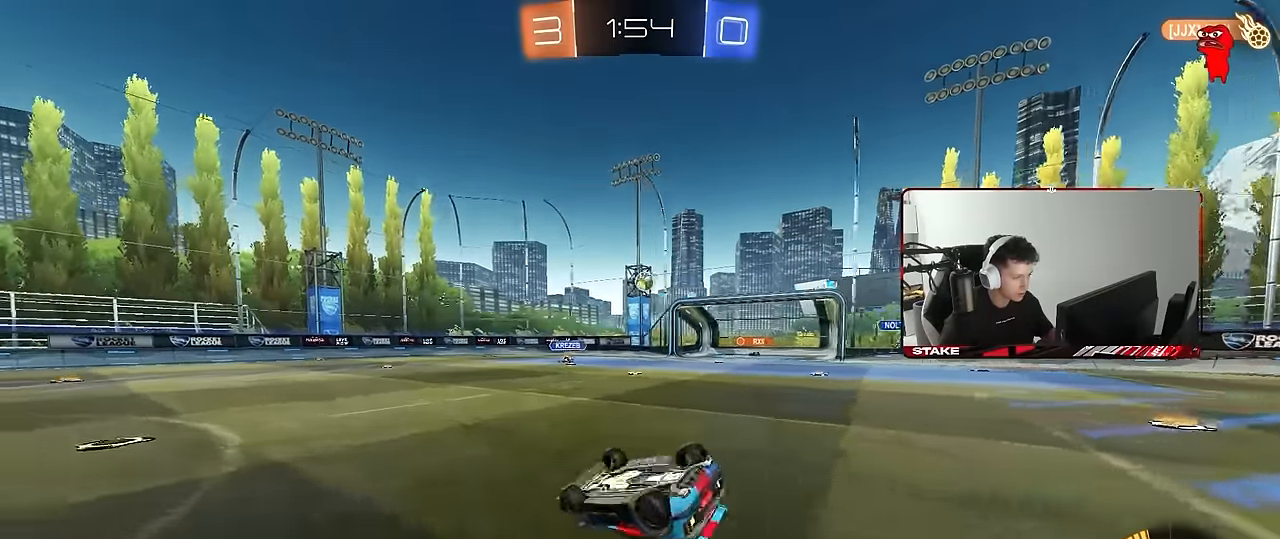
{"keys": [], "mouse": [], "events": [[100, "s", "down"], [283, "shift", "up"], [333, "a", "up"], [333, "s", "up"]]}
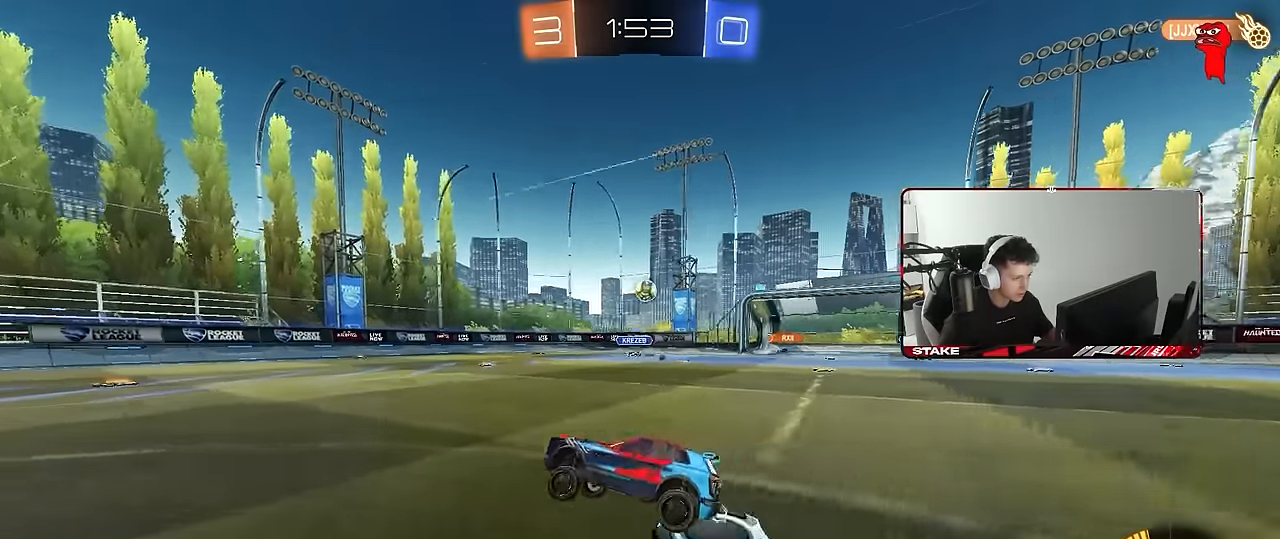
{"keys": ["a", "w"], "mouse": [], "events": [[17, "w", "down"], [200, "d", "down"], [483, "a", "down"], [483, "d", "up"]]}
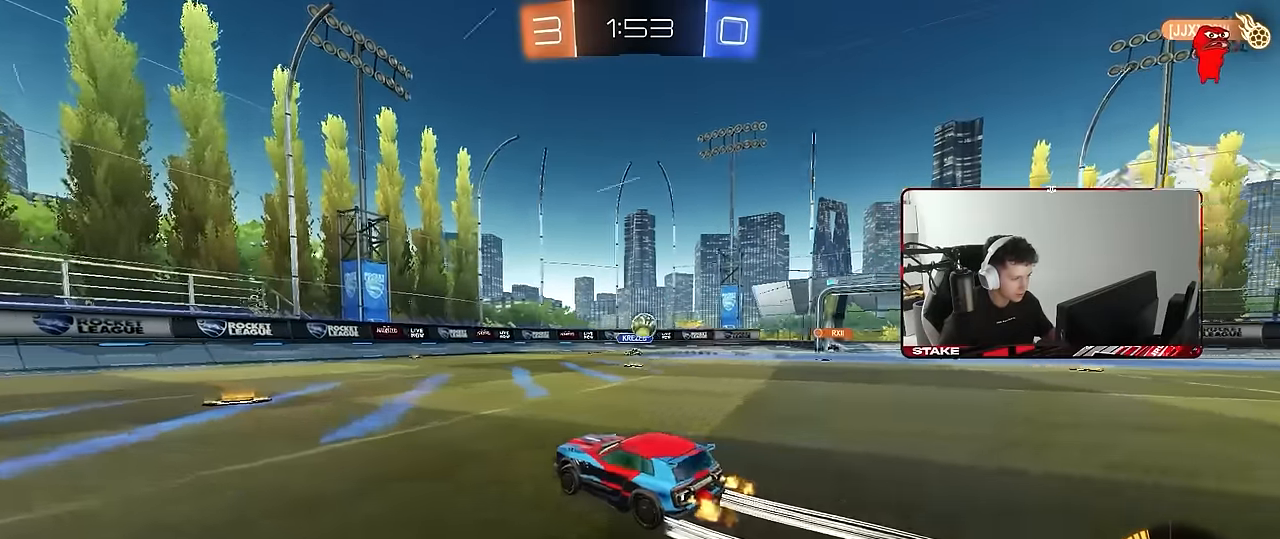
{"keys": ["a", "w"], "mouse": [], "events": [[33, "shift", "down"], [183, "shift", "up"]]}
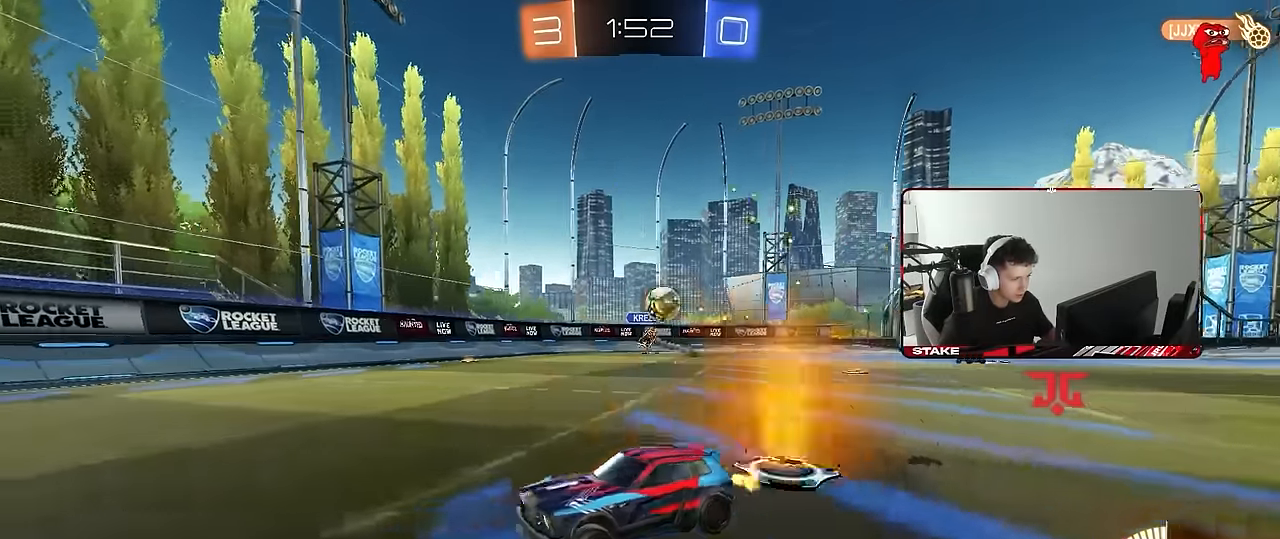
{"keys": ["s"], "mouse": [], "events": [[283, "w", "up"], [383, "a", "up"], [467, "s", "down"]]}
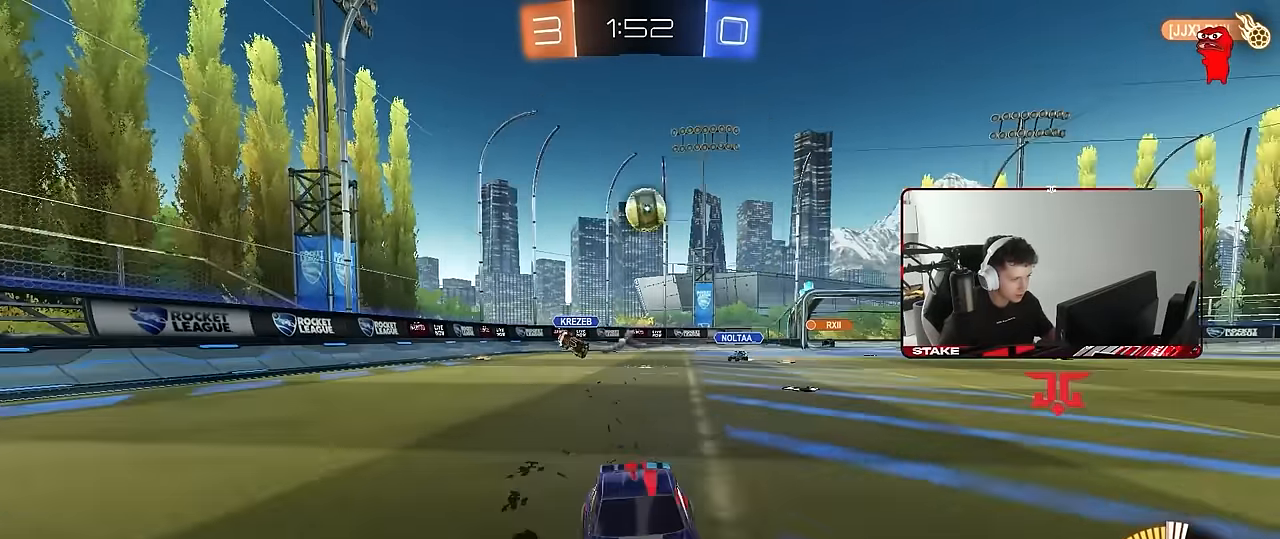
{"keys": [], "mouse": [], "events": [[67, "a", "down"], [117, "a", "up"], [167, "s", "up"], [200, "mouse_right", "down"], [250, "s", "down"], [350, "d", "down"], [483, "d", "up"], [483, "mouse_right", "up"], [483, "s", "up"]]}
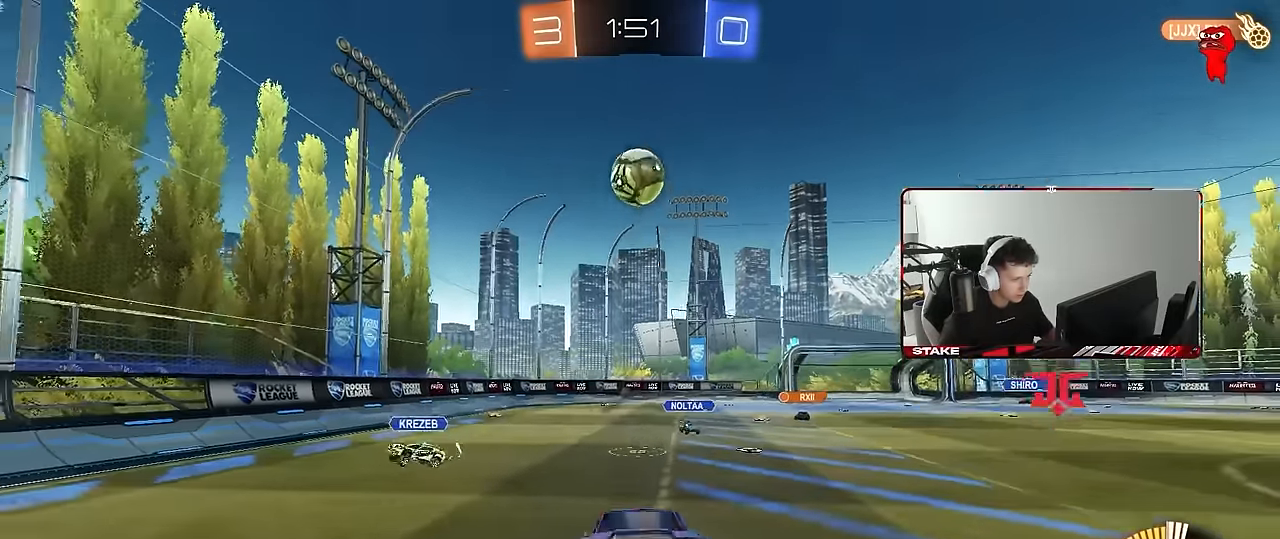
{"keys": ["a", "shift"], "mouse": ["left"], "events": [[33, "mouse_right", "down"], [83, "d", "down"], [133, "s", "down"], [183, "d", "up"], [183, "s", "up"], [217, "a", "down"], [217, "mouse_right", "up"], [217, "shift", "down"], [317, "w", "down"], [367, "mouse_left", "down"], [417, "w", "up"]]}
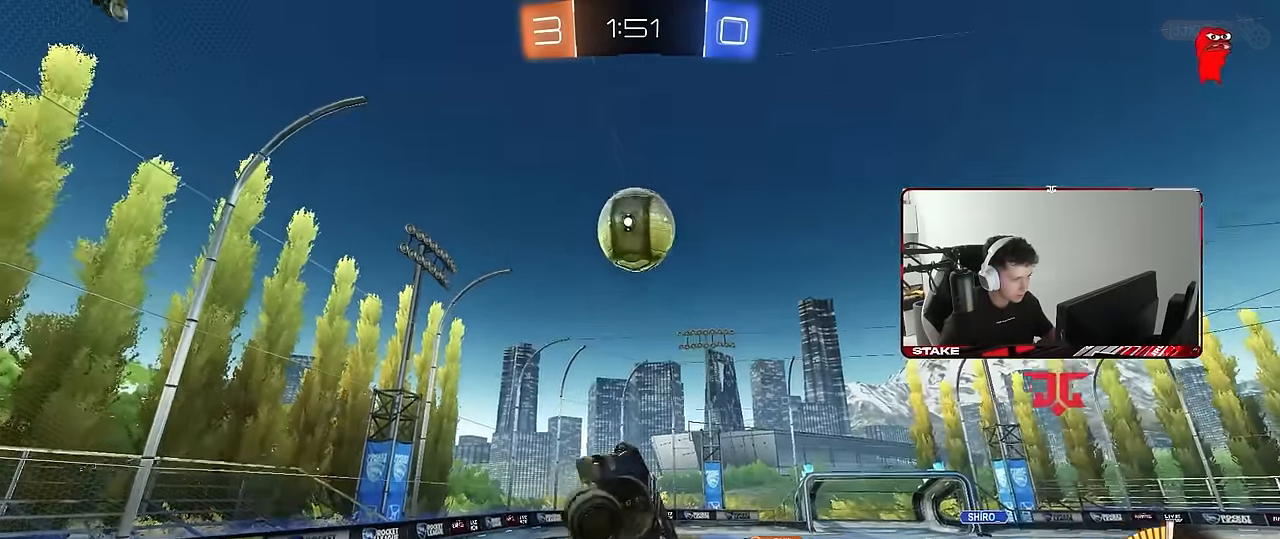
{"keys": ["d"], "mouse": ["left"], "events": [[100, "s", "down"], [150, "a", "up"], [150, "d", "down"], [150, "mouse_left", "up"], [150, "shift", "up"], [200, "d", "up"], [200, "s", "up"], [233, "mouse_left", "down"], [283, "a", "down"], [333, "d", "down"], [383, "a", "up"]]}
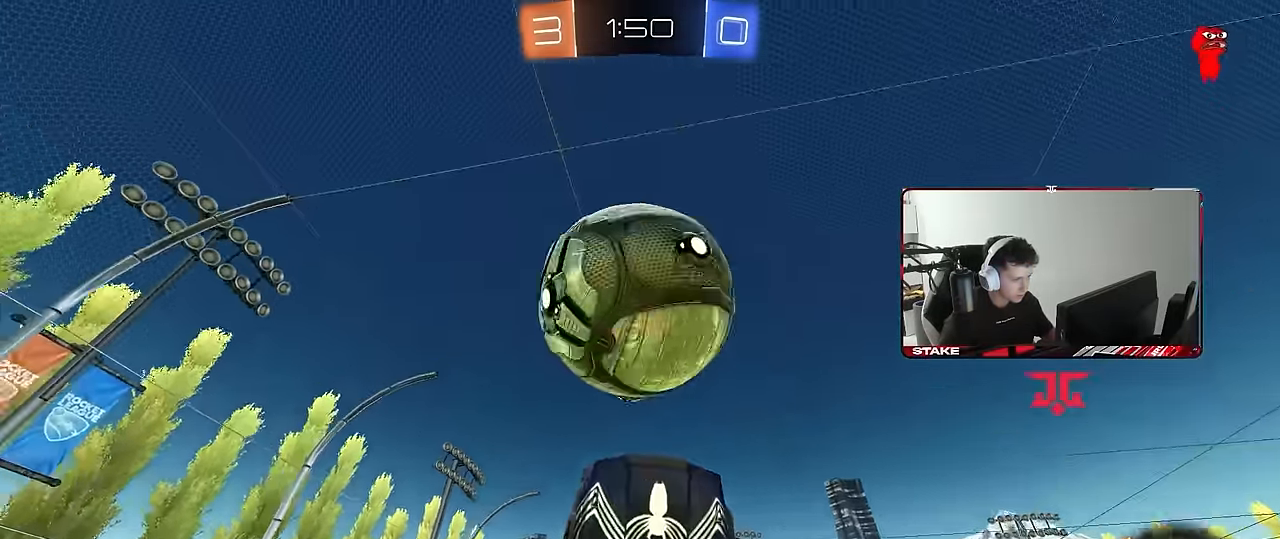
{"keys": ["a", "s", "shift"], "mouse": [], "events": [[17, "w", "down"], [67, "d", "up"], [150, "w", "up"], [200, "a", "down"], [250, "s", "down"], [250, "shift", "down"], [300, "mouse_left", "up"], [400, "s", "up"], [483, "s", "down"]]}
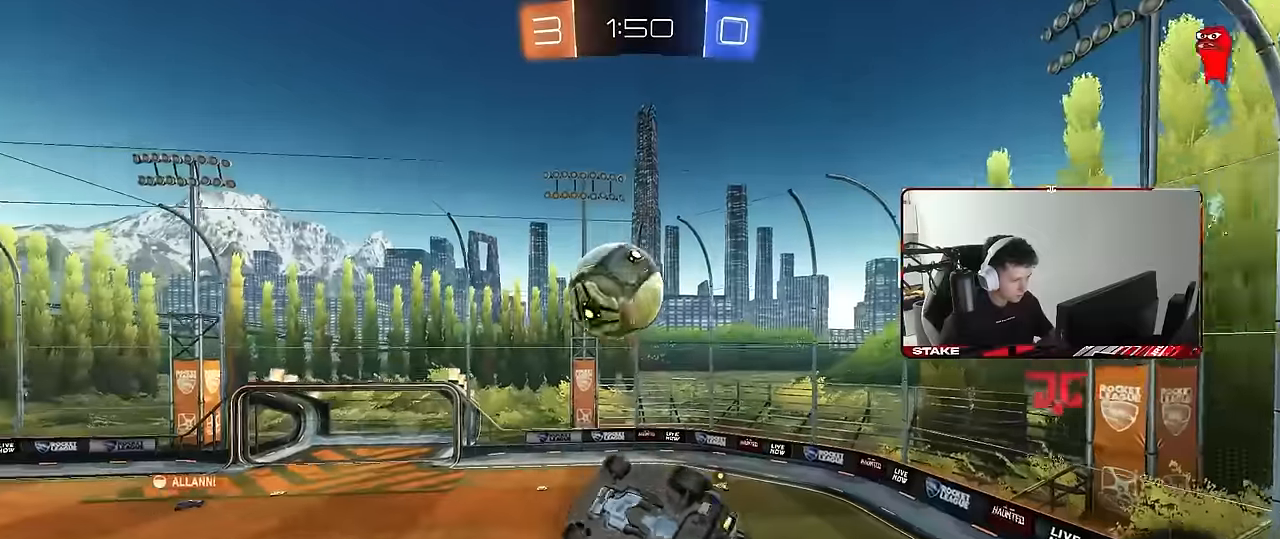
{"keys": ["a", "s", "shift"], "mouse": ["left"], "events": [[83, "mouse_left", "down"], [166, "s", "up"], [316, "s", "down"], [416, "shift", "up"], [500, "shift", "down"]]}
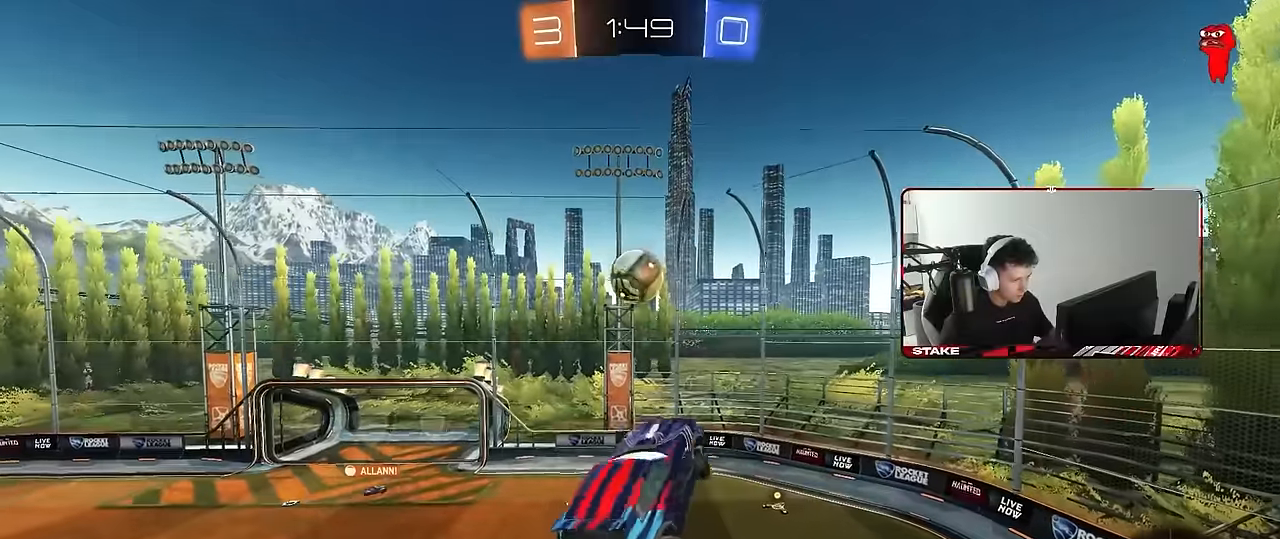
{"keys": ["a", "shift", "w"], "mouse": ["left"], "events": [[50, "s", "up"], [150, "w", "down"], [233, "w", "up"], [283, "w", "down"]]}
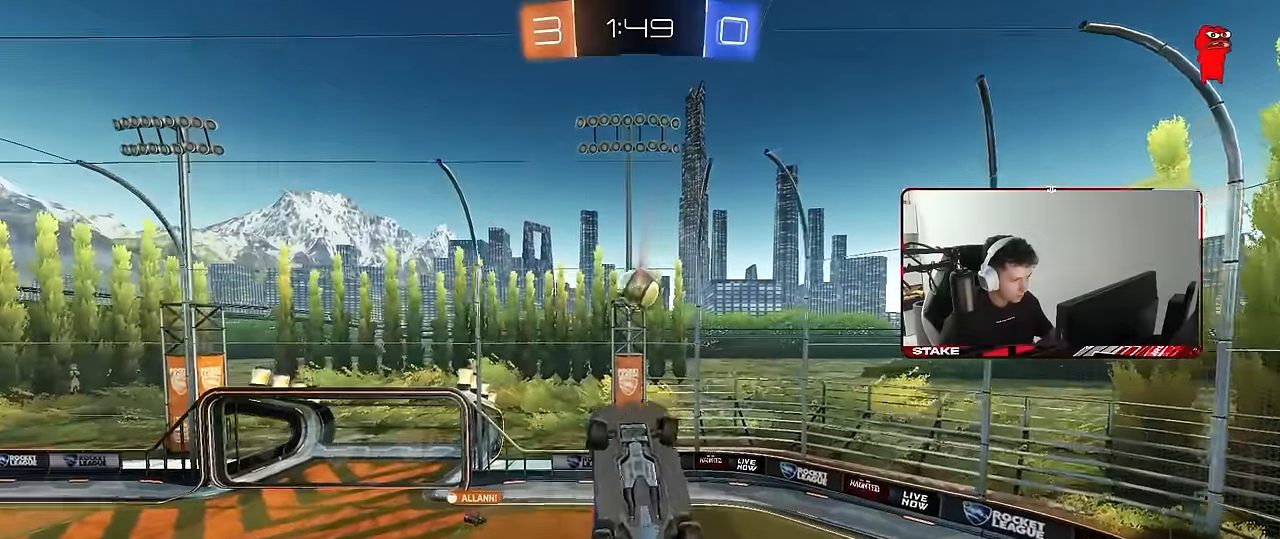
{"keys": [], "mouse": ["left"], "events": [[16, "w", "up"], [116, "mouse_left", "up"], [116, "s", "down"], [300, "shift", "up"], [400, "mouse_left", "down"], [483, "a", "up"], [483, "s", "up"]]}
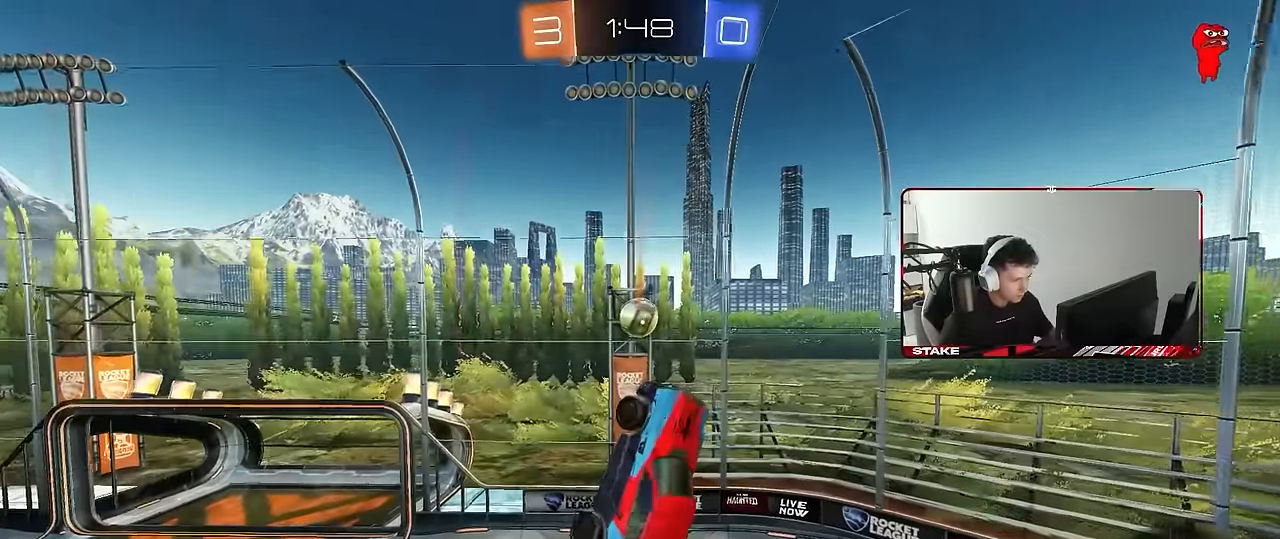
{"keys": ["d"], "mouse": [], "events": [[83, "a", "down"], [83, "mouse_left", "up"], [233, "mouse_left", "down"], [316, "mouse_left", "up"], [366, "s", "down"], [416, "a", "up"], [450, "d", "down"], [450, "s", "up"]]}
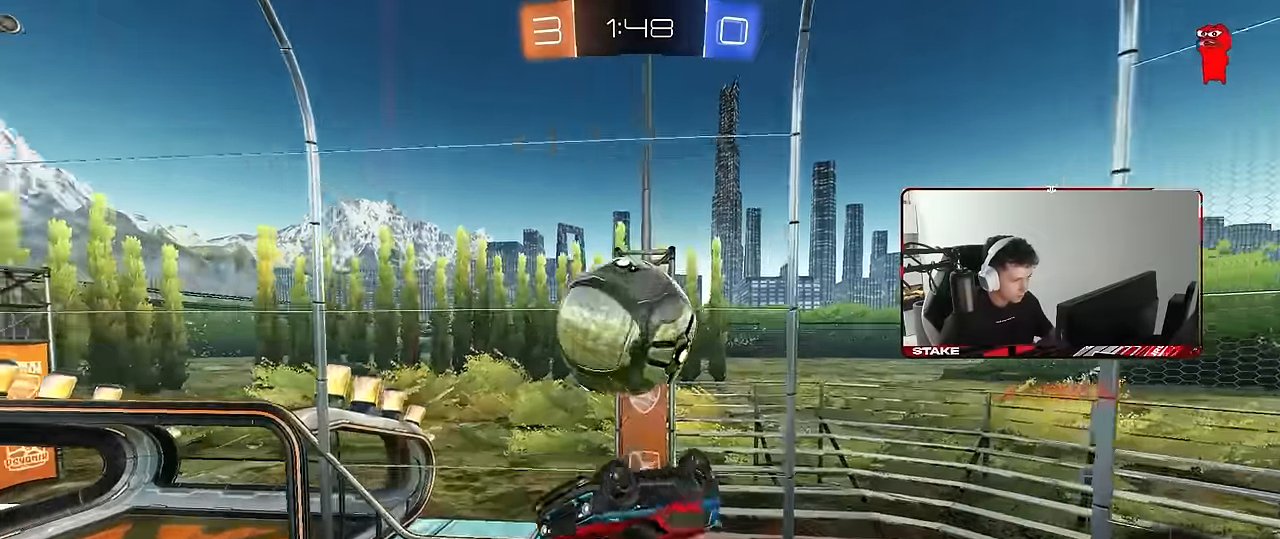
{"keys": ["d", "shift"], "mouse": [], "events": [[233, "shift", "down"], [283, "a", "down"], [333, "a", "up"]]}
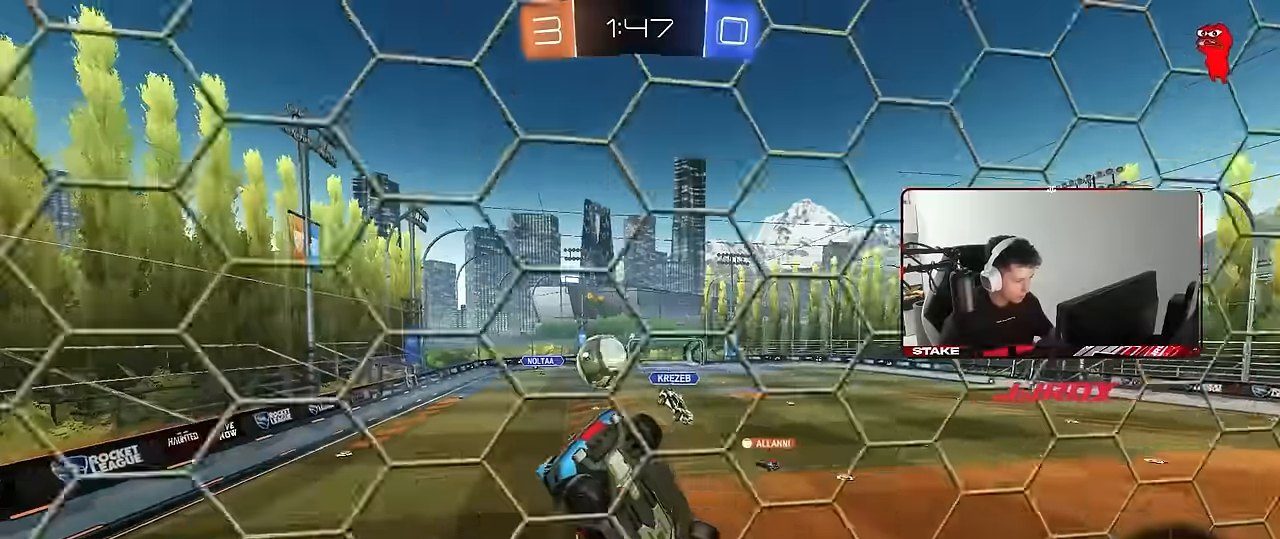
{"keys": ["d", "w"], "mouse": [], "events": [[16, "shift", "up"], [66, "d", "up"], [66, "w", "down"], [166, "d", "down"]]}
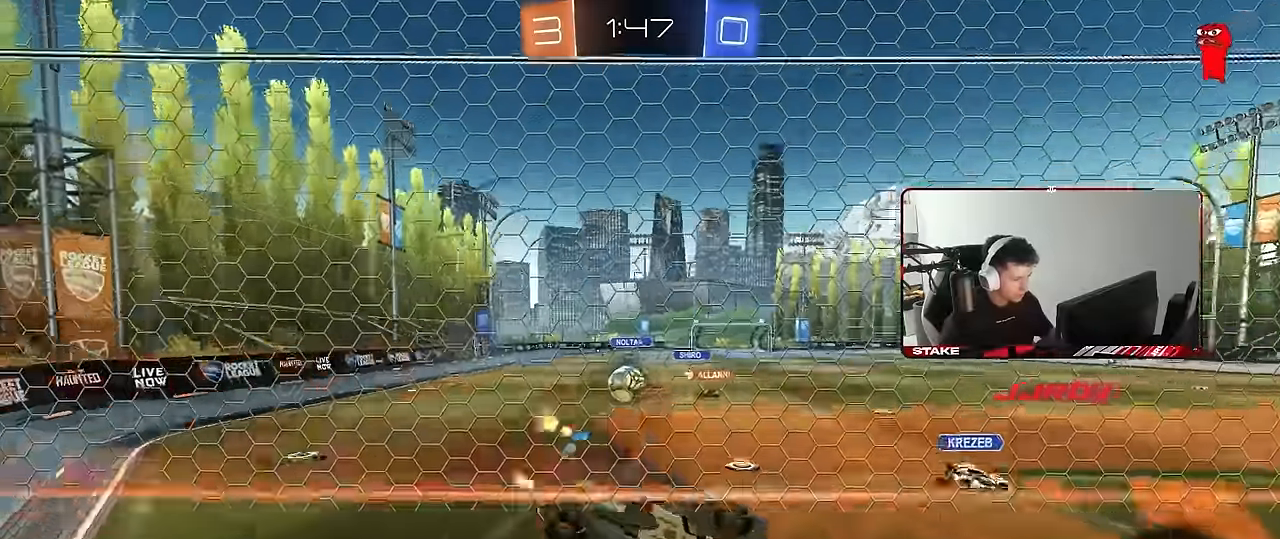
{"keys": ["w"], "mouse": ["left", "right"], "events": [[266, "d", "up"], [316, "a", "down"], [450, "a", "up"], [500, "mouse_left", "down"], [500, "mouse_right", "down"]]}
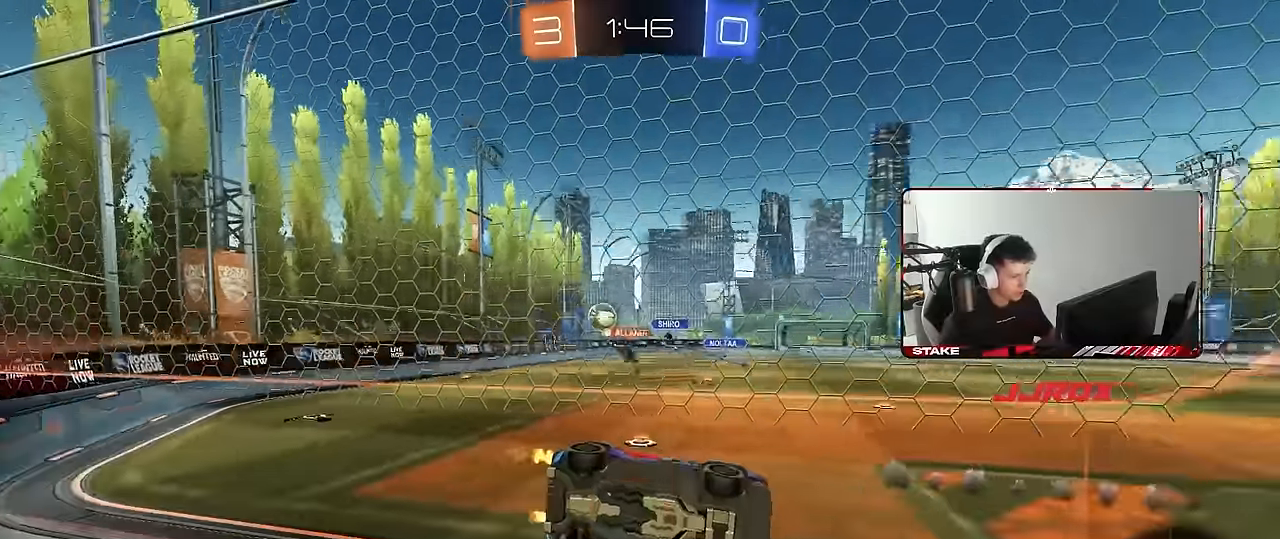
{"keys": [], "mouse": [], "events": [[50, "w", "up"], [100, "d", "down"], [150, "space", "down"], [183, "s", "down"], [183, "shift", "down"], [233, "mouse_right", "up"], [333, "space", "up"], [383, "s", "up"], [433, "shift", "up"], [466, "d", "up"], [466, "mouse_left", "up"]]}
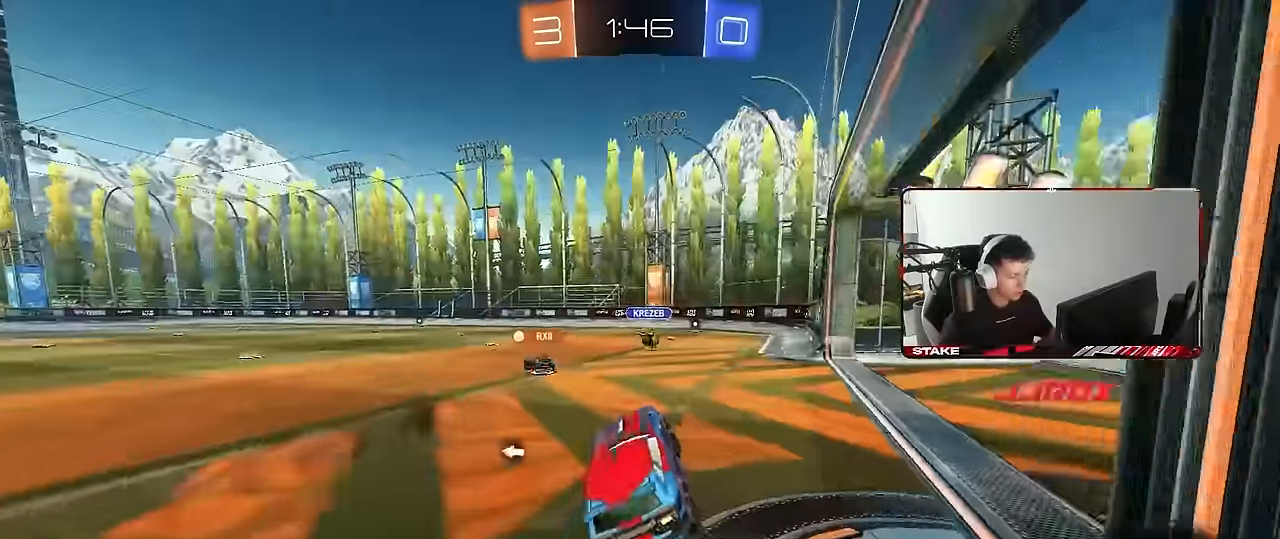
{"keys": ["w"], "mouse": [], "events": [[16, "mouse_left", "down"], [16, "w", "down"], [66, "mouse_right", "down"], [116, "a", "down"], [250, "mouse_right", "up"], [300, "a", "up"], [300, "mouse_left", "up"]]}
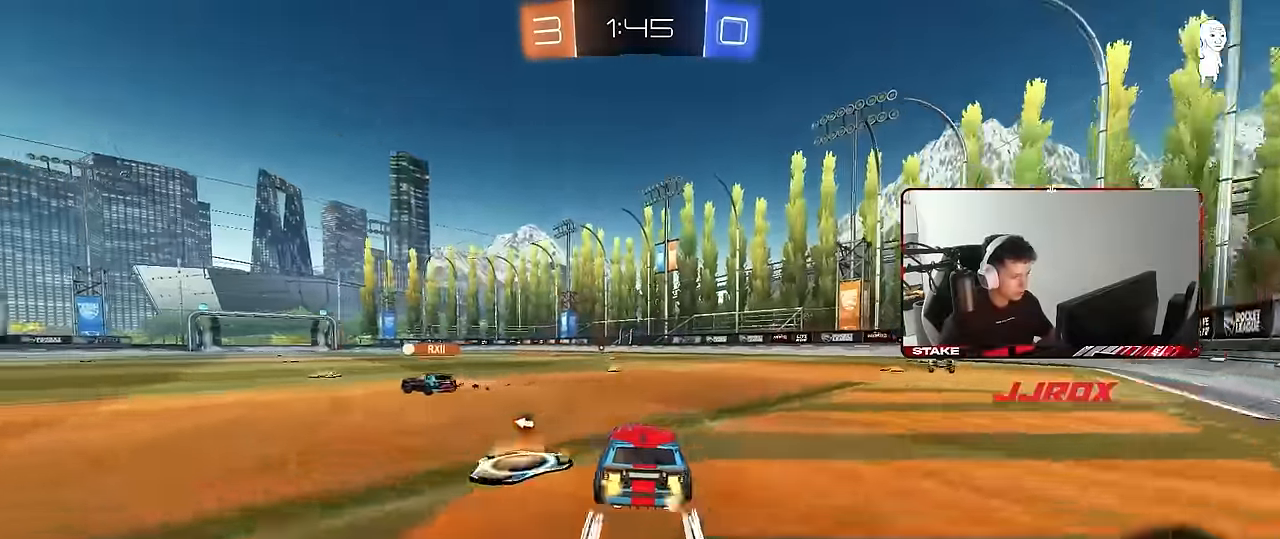
{"keys": ["a", "s", "shift"], "mouse": ["left"], "events": [[33, "d", "down"], [83, "mouse_right", "down"], [133, "d", "up"], [183, "a", "down"], [183, "mouse_right", "up"], [183, "shift", "down"], [216, "mouse_right", "down"], [266, "s", "down"], [266, "w", "up"], [366, "space", "down"], [416, "mouse_right", "up"], [450, "mouse_left", "down"], [500, "space", "up"]]}
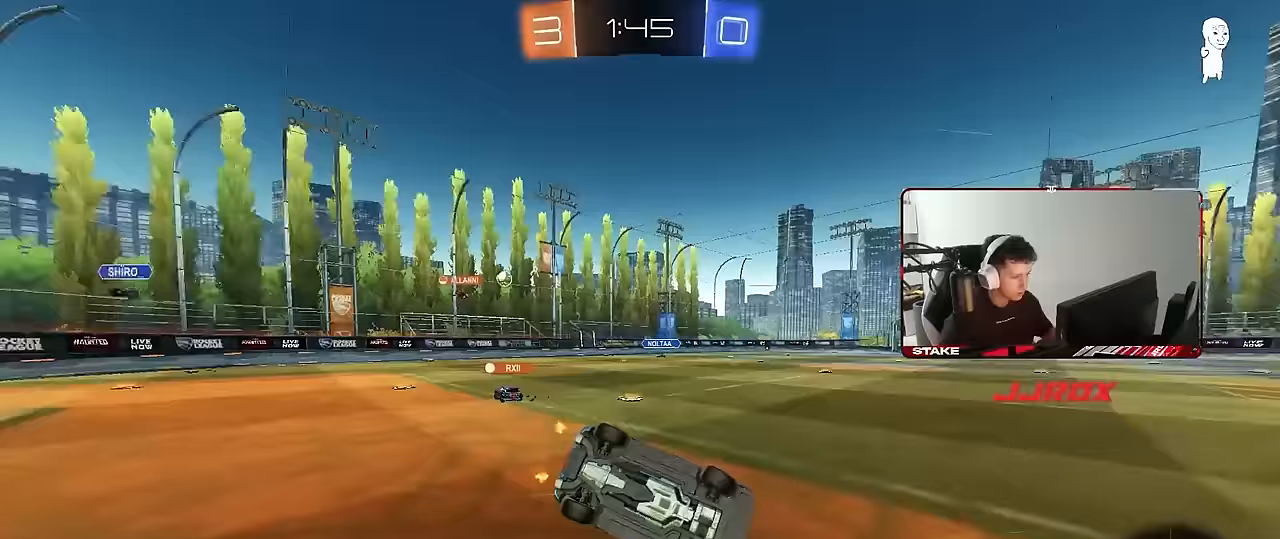
{"keys": ["a", "s", "shift"], "mouse": [], "events": [[150, "mouse_left", "up"], [200, "s", "up"], [333, "s", "down"]]}
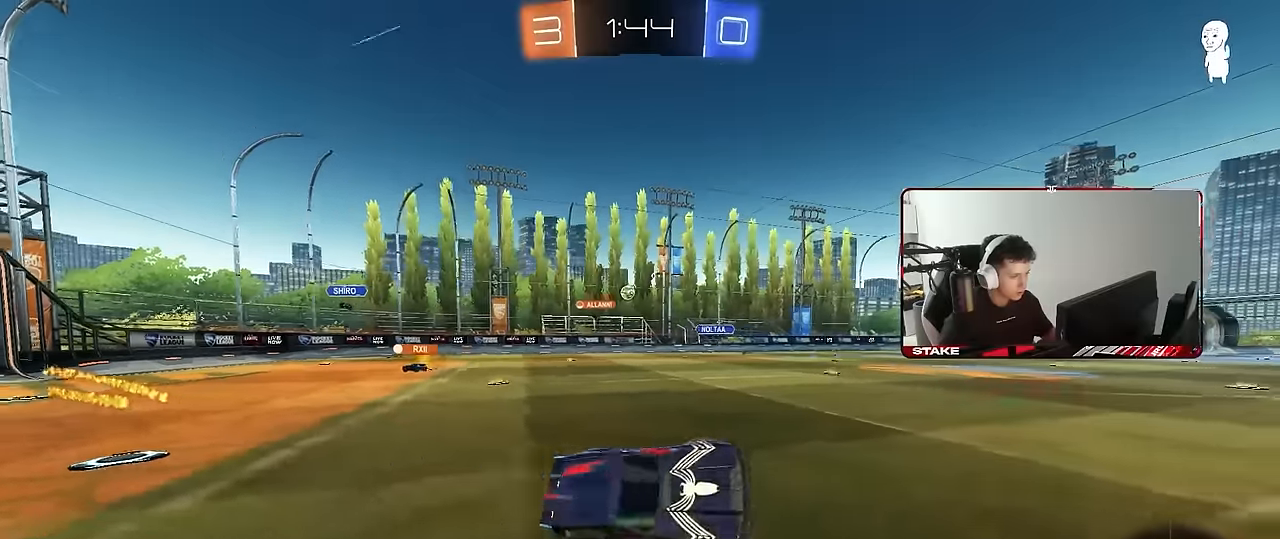
{"keys": ["d", "shift", "w"], "mouse": [], "events": [[17, "s", "up"], [17, "shift", "up"], [67, "a", "up"], [167, "w", "down"], [217, "d", "down"], [450, "shift", "down"]]}
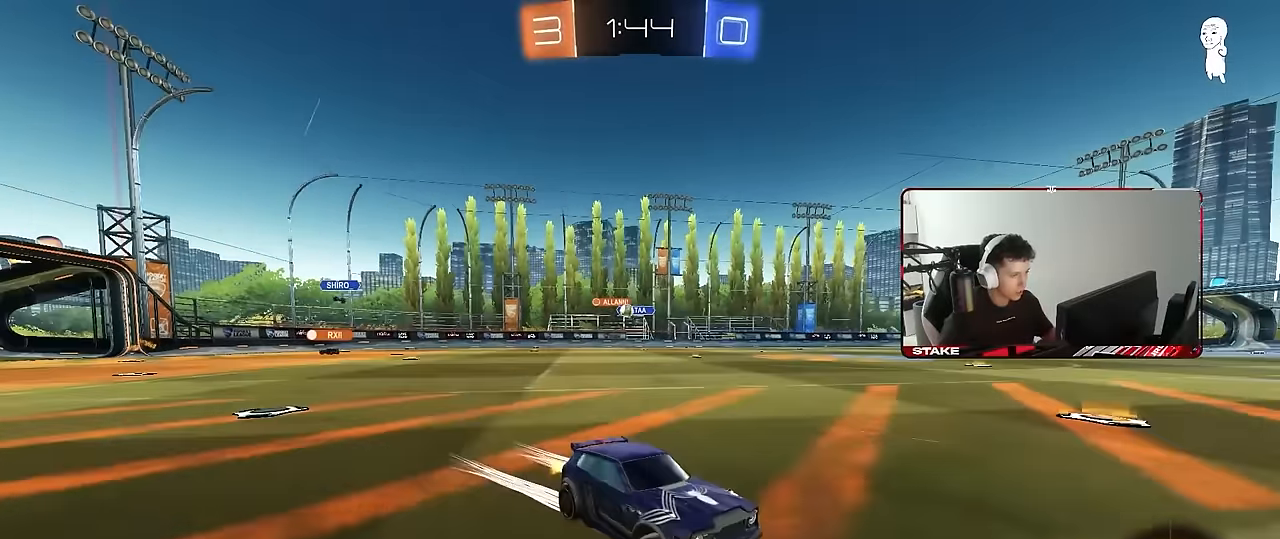
{"keys": ["d", "w"], "mouse": [], "events": [[33, "shift", "up"]]}
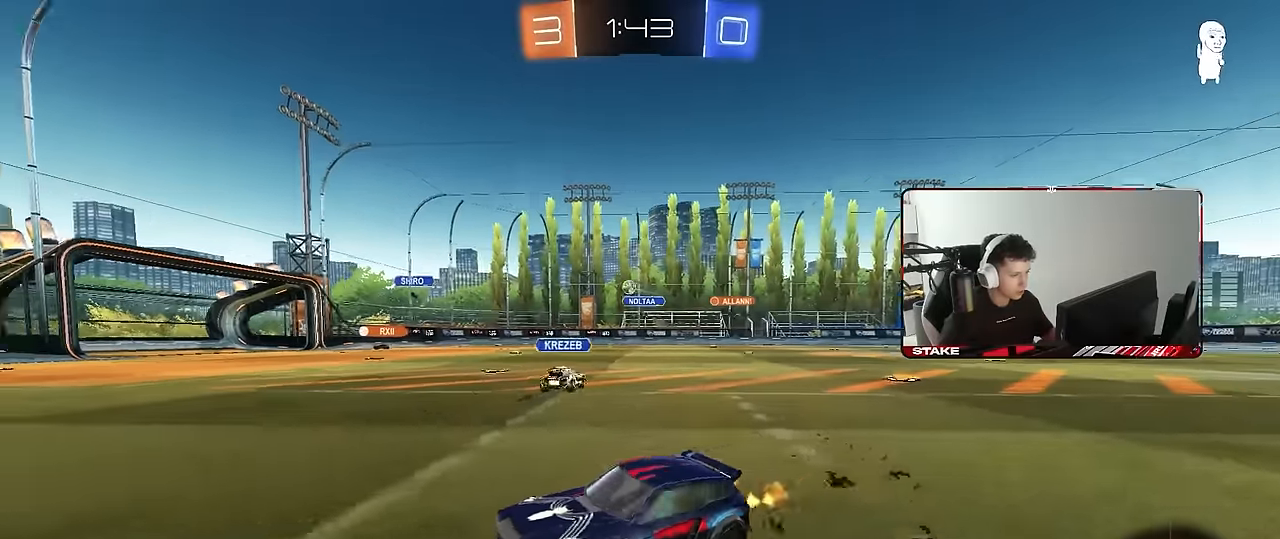
{"keys": ["w"], "mouse": ["left"], "events": [[417, "d", "up"], [467, "mouse_left", "down"]]}
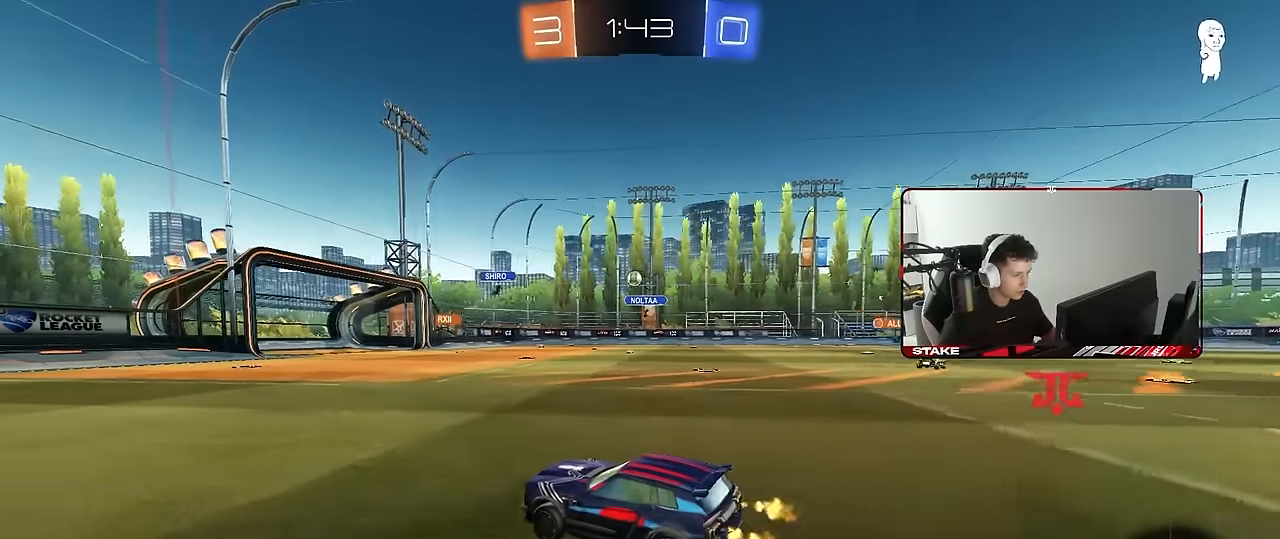
{"keys": ["d", "w"], "mouse": [], "events": [[67, "d", "down"], [300, "d", "up"], [433, "d", "down"], [433, "mouse_left", "up"]]}
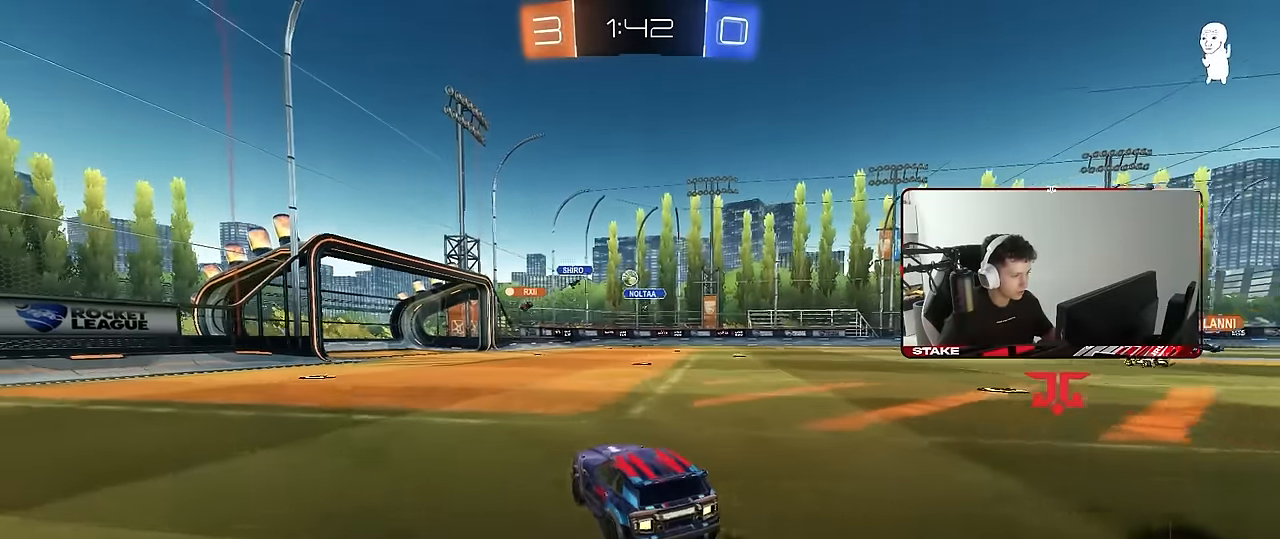
{"keys": ["a", "w"], "mouse": [], "events": [[83, "mouse_left", "down"], [167, "d", "up"], [317, "mouse_left", "up"], [500, "a", "down"]]}
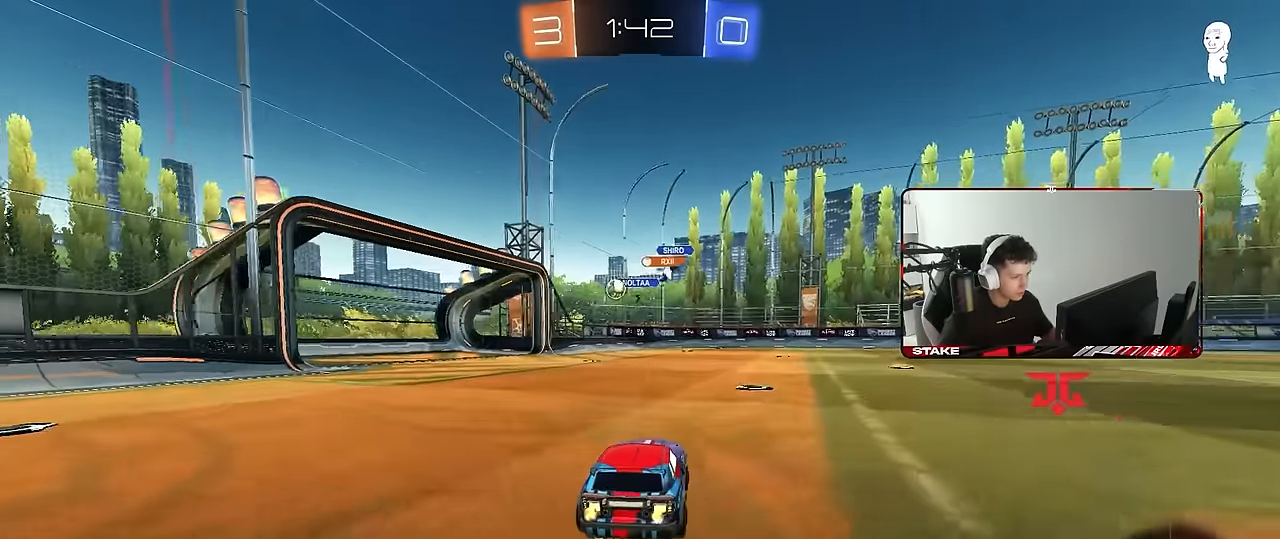
{"keys": ["d", "w"], "mouse": [], "events": [[100, "a", "up"], [467, "d", "down"]]}
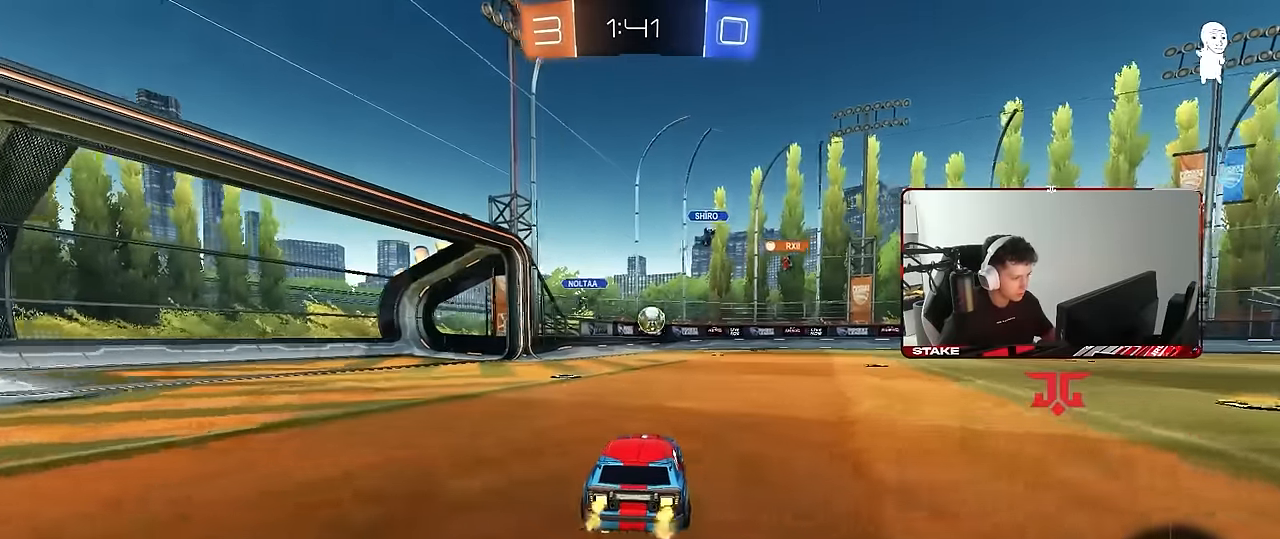
{"keys": ["d", "w"], "mouse": [], "events": [[17, "d", "up"], [67, "a", "down"], [117, "shift", "down"], [250, "shift", "up"], [400, "a", "up"], [433, "d", "down"]]}